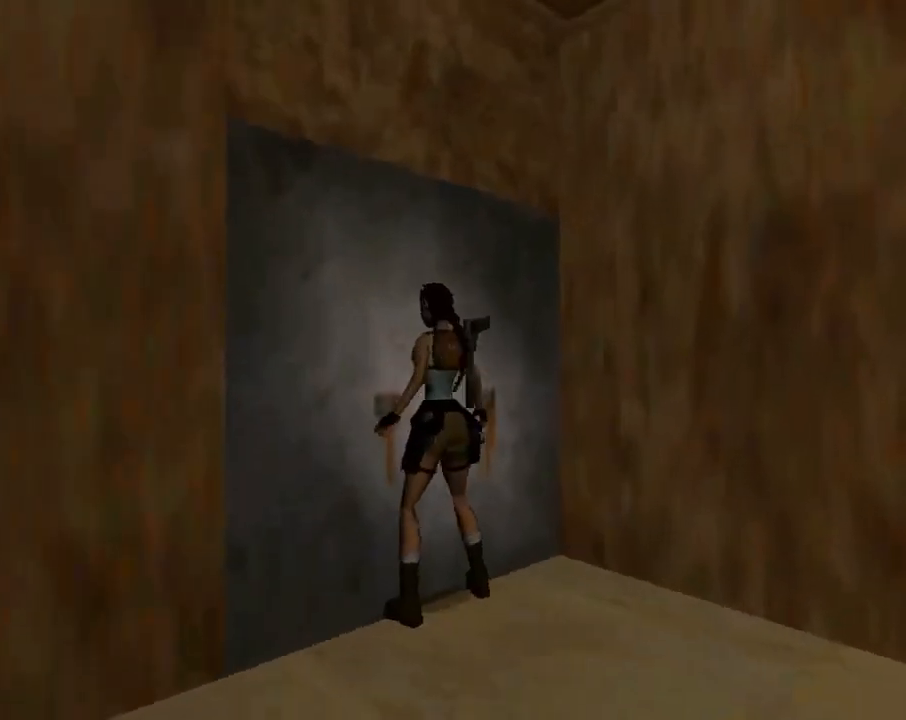
Gameplay with a controller (PlayStation layout); each line is a JSON object with the inputs held at the frame after it. "events" lists button and stick changes between this image and that frame as [ms after this image, input, new state], when the widget could be followed in between. Not read: right_stick.
{"buttons": ["CROSS", "DPAD_DOWN"], "left_stick": "center", "events": [[100, "DPAD_DOWN", "down"]]}
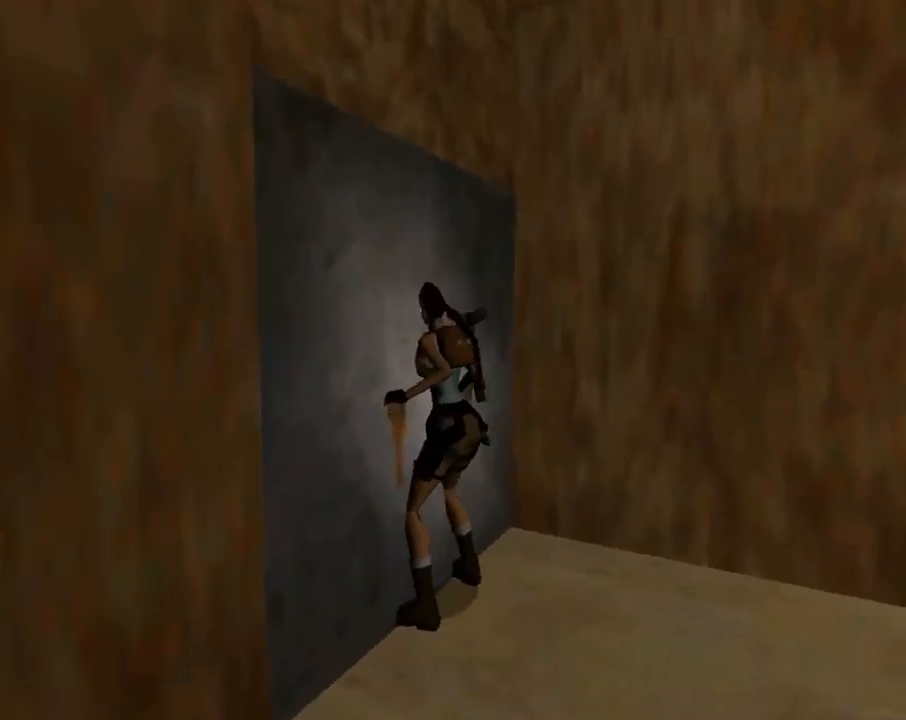
{"buttons": ["CROSS", "DPAD_DOWN"], "left_stick": "center", "events": []}
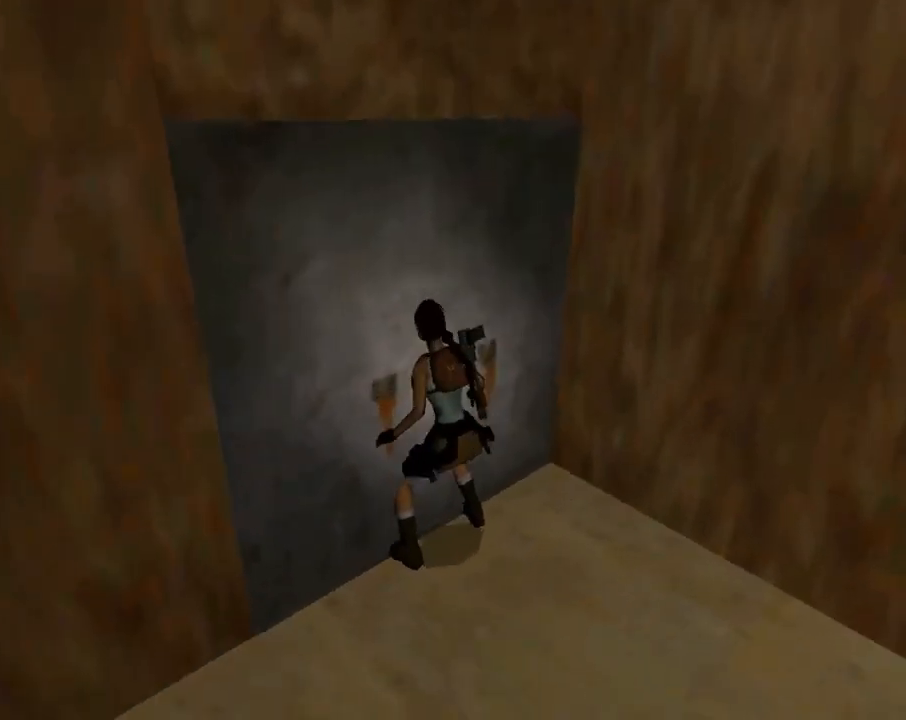
{"buttons": ["CROSS", "DPAD_DOWN"], "left_stick": "center", "events": []}
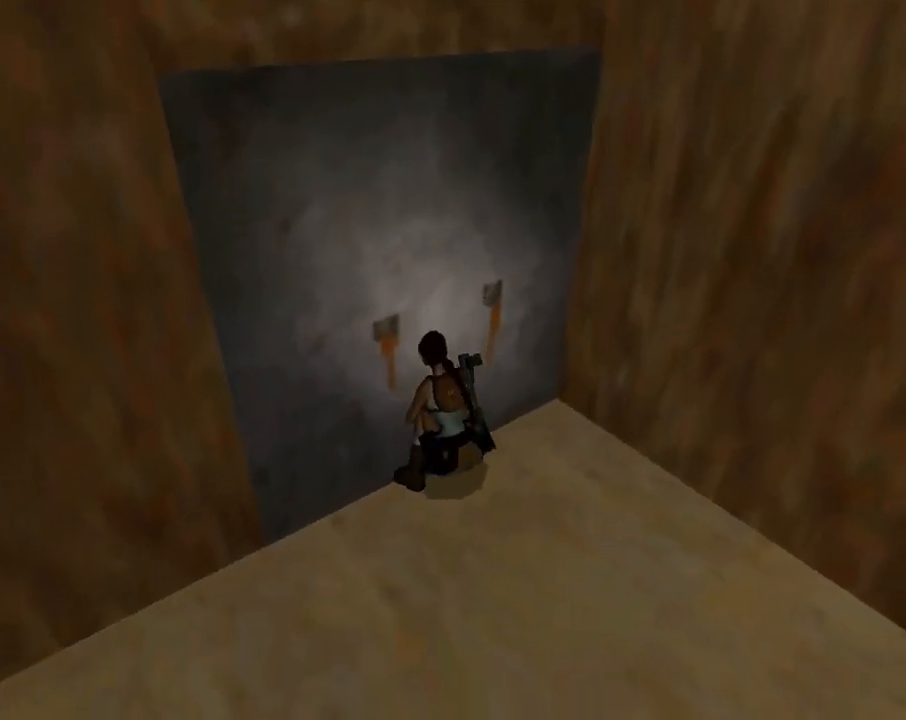
{"buttons": ["CROSS"], "left_stick": "center", "events": [[300, "DPAD_DOWN", "up"]]}
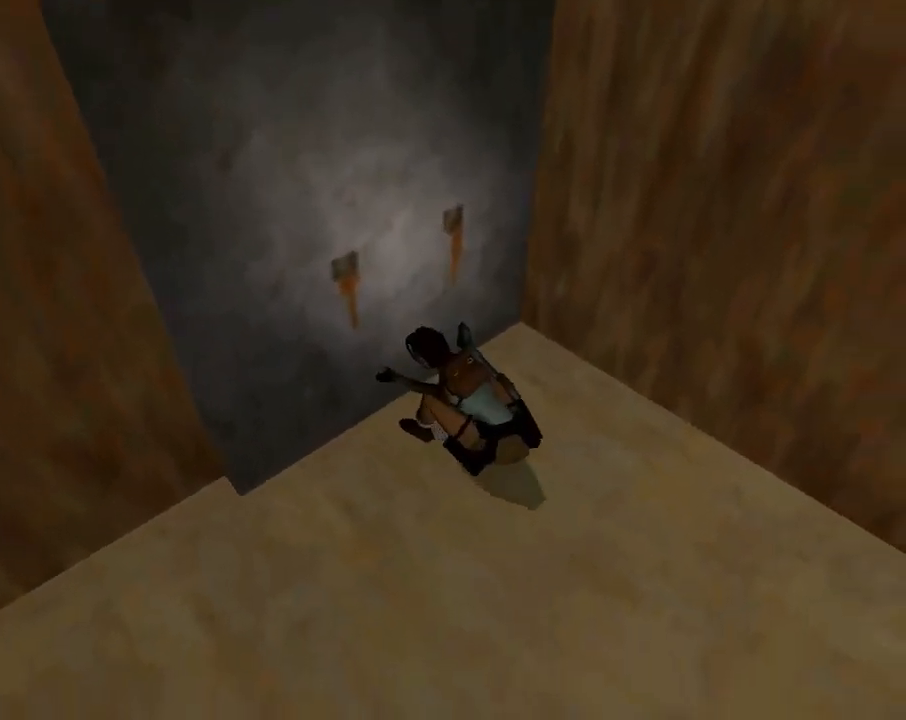
{"buttons": ["CROSS"], "left_stick": "center", "events": []}
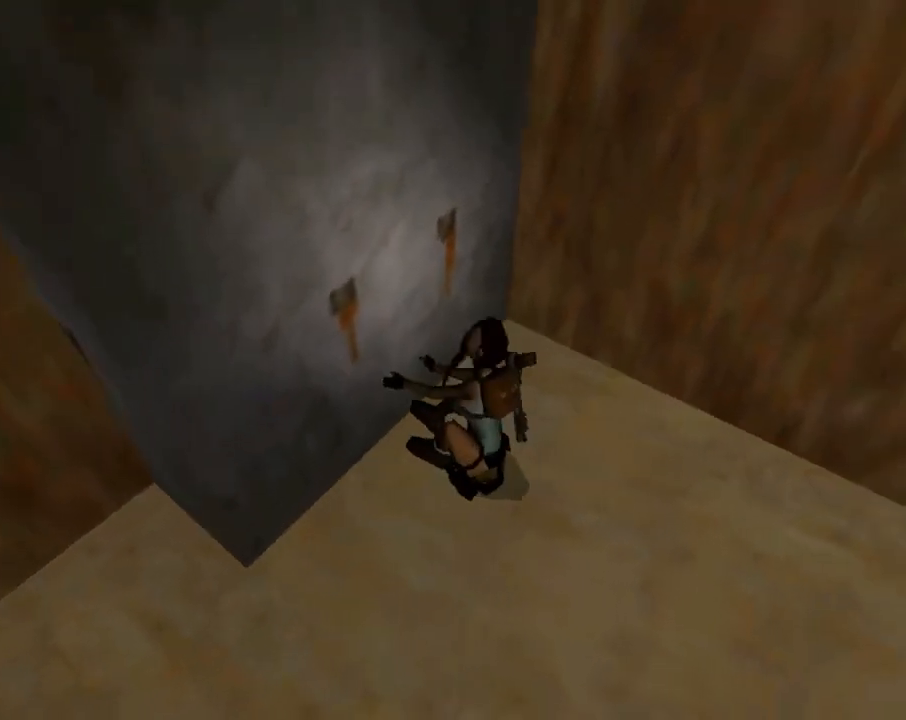
{"buttons": ["CROSS"], "left_stick": "center", "events": []}
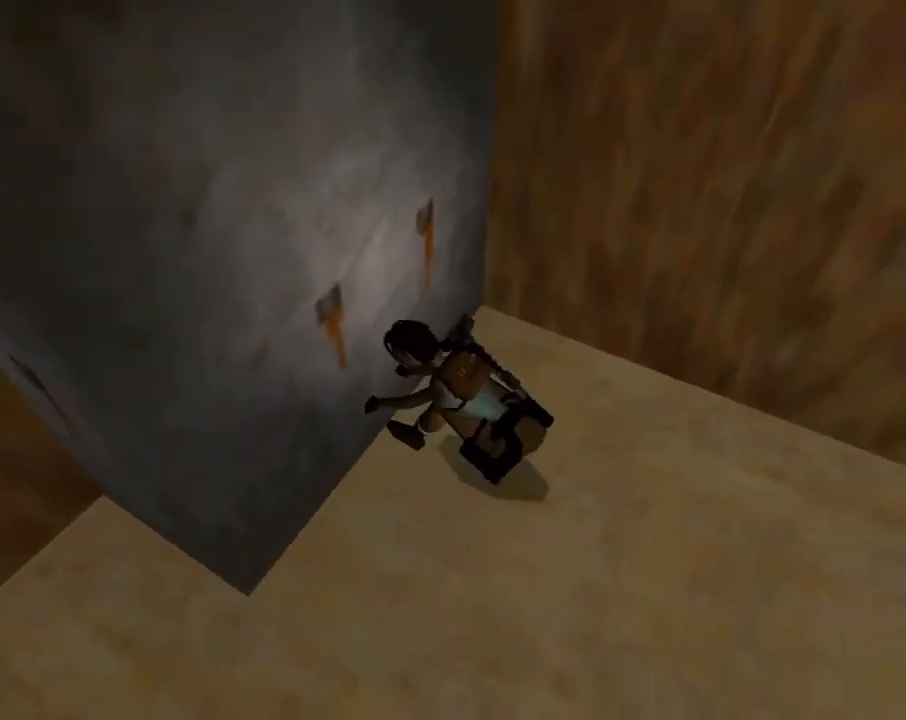
{"buttons": ["CROSS"], "left_stick": "center", "events": []}
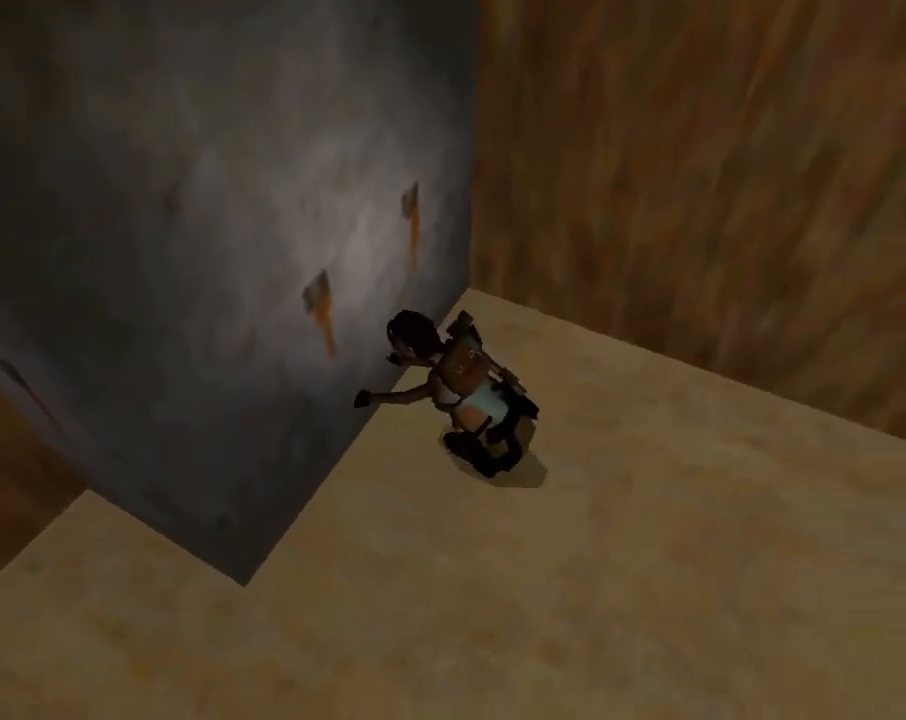
{"buttons": ["CROSS"], "left_stick": "center", "events": []}
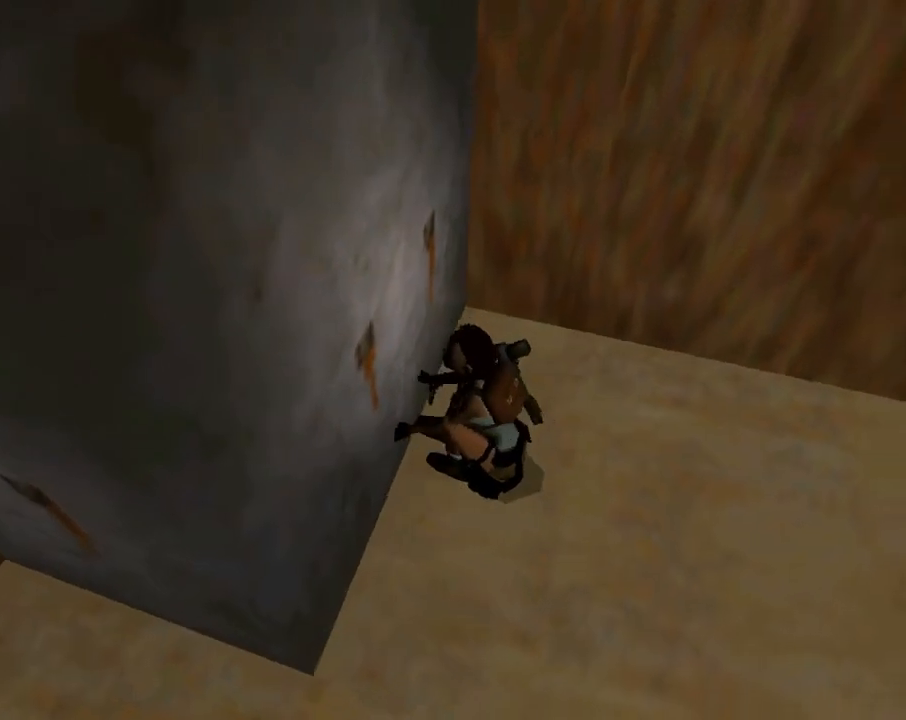
{"buttons": ["CROSS"], "left_stick": "center", "events": []}
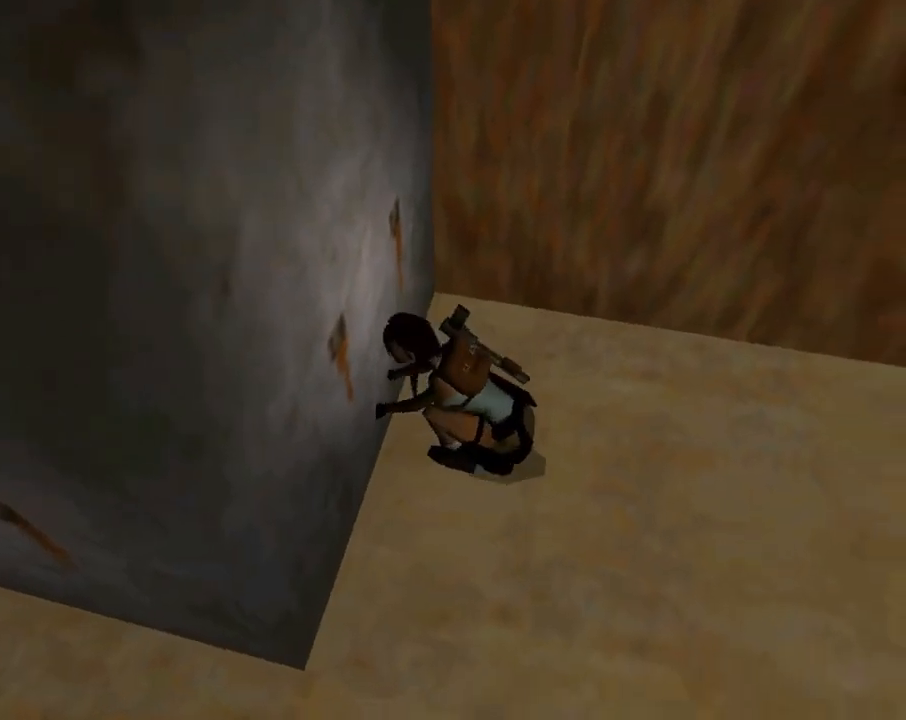
{"buttons": ["CROSS"], "left_stick": "center", "events": []}
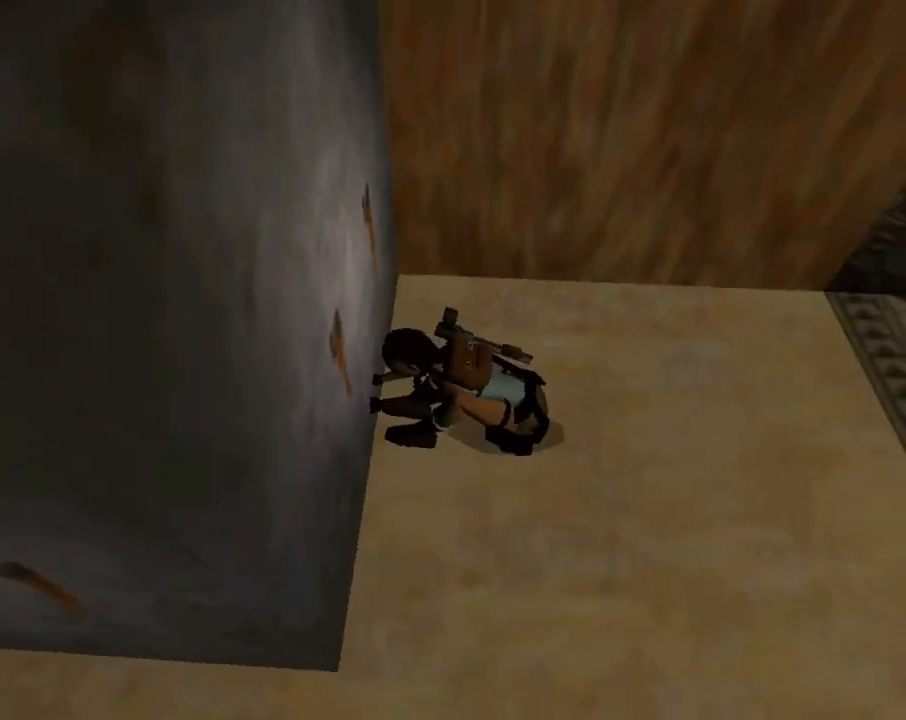
{"buttons": ["CROSS"], "left_stick": "center", "events": []}
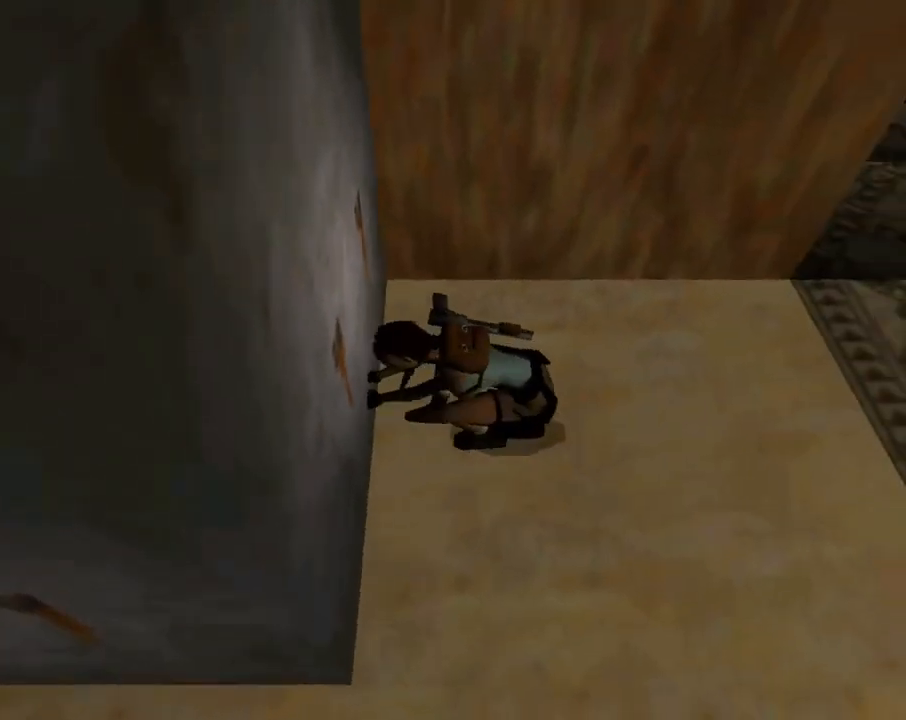
{"buttons": ["CROSS"], "left_stick": "center", "events": []}
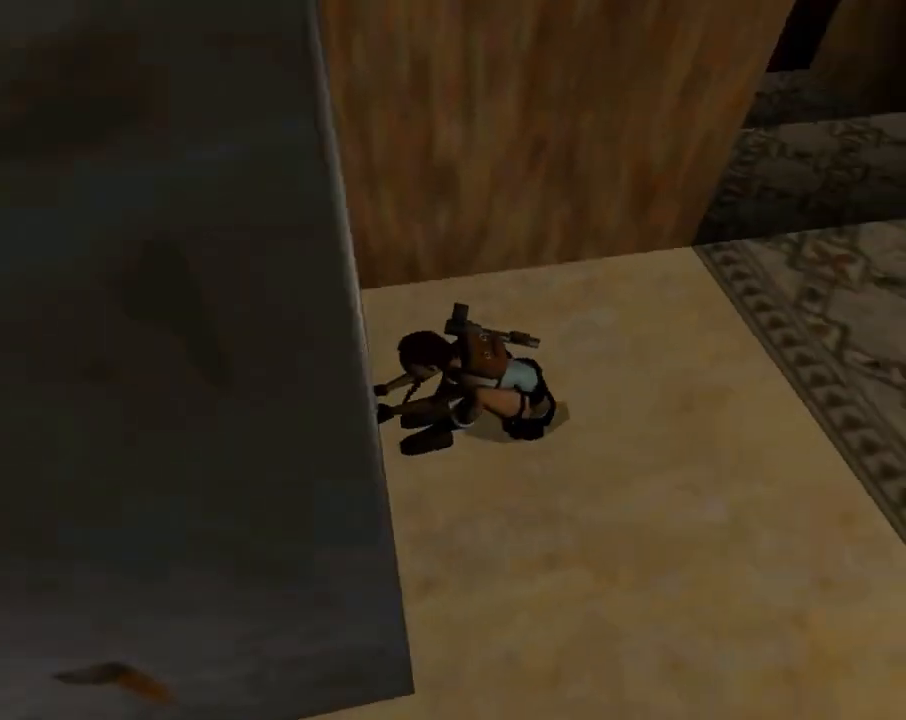
{"buttons": ["CROSS"], "left_stick": "center", "events": []}
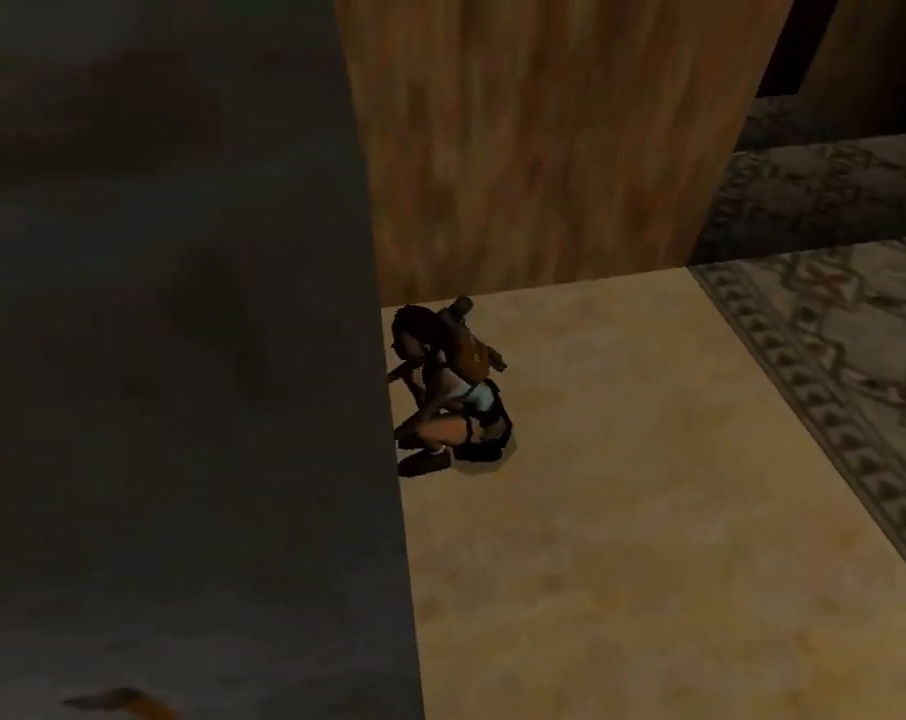
{"buttons": ["CROSS"], "left_stick": "center", "events": []}
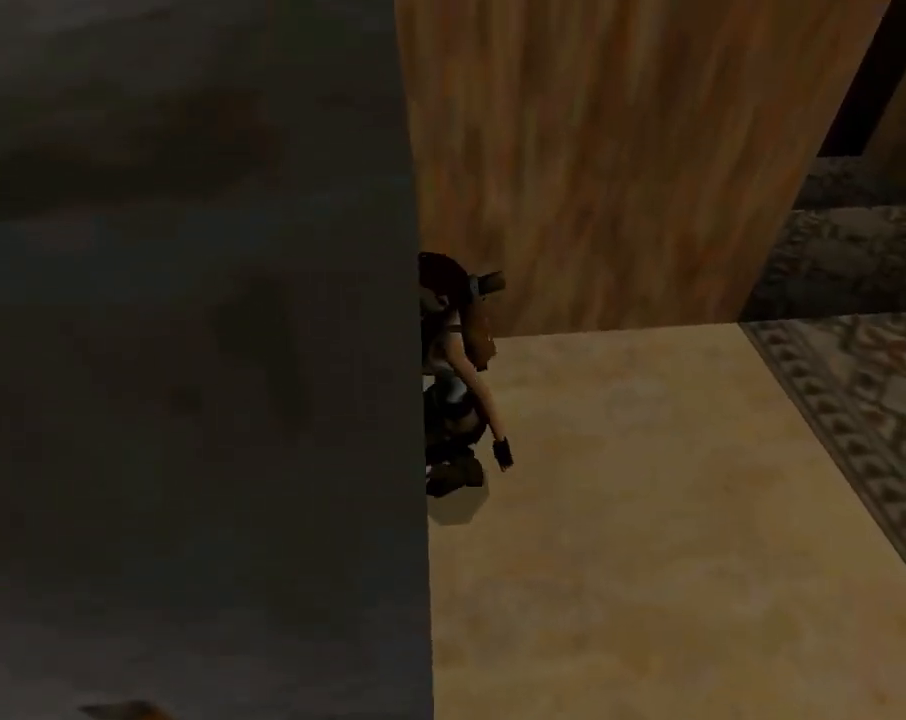
{"buttons": ["CROSS"], "left_stick": "center", "events": []}
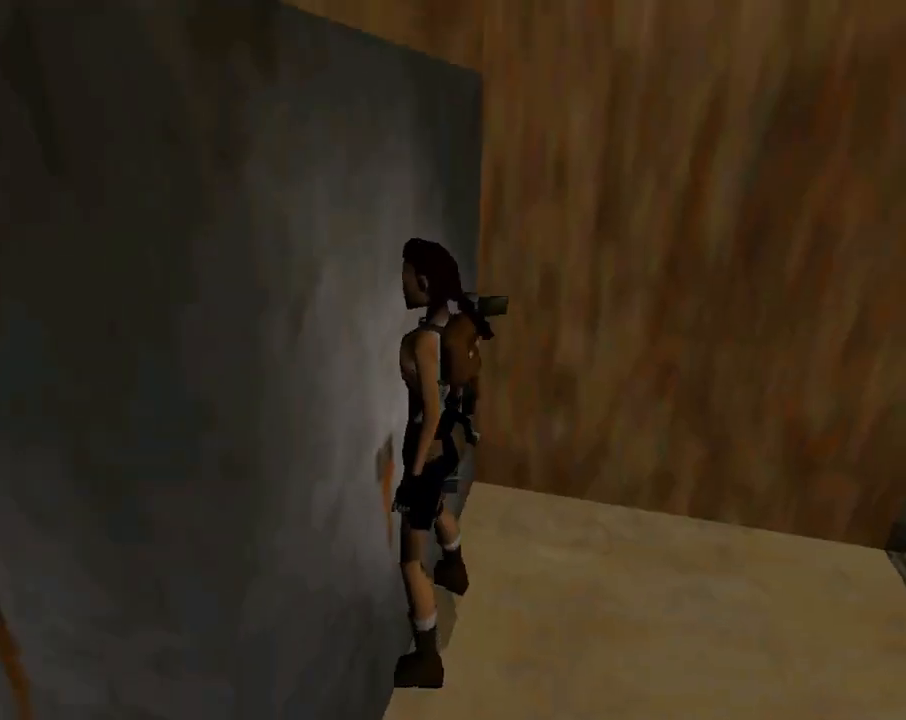
{"buttons": ["CROSS", "DPAD_DOWN"], "left_stick": "center", "events": [[200, "DPAD_DOWN", "down"]]}
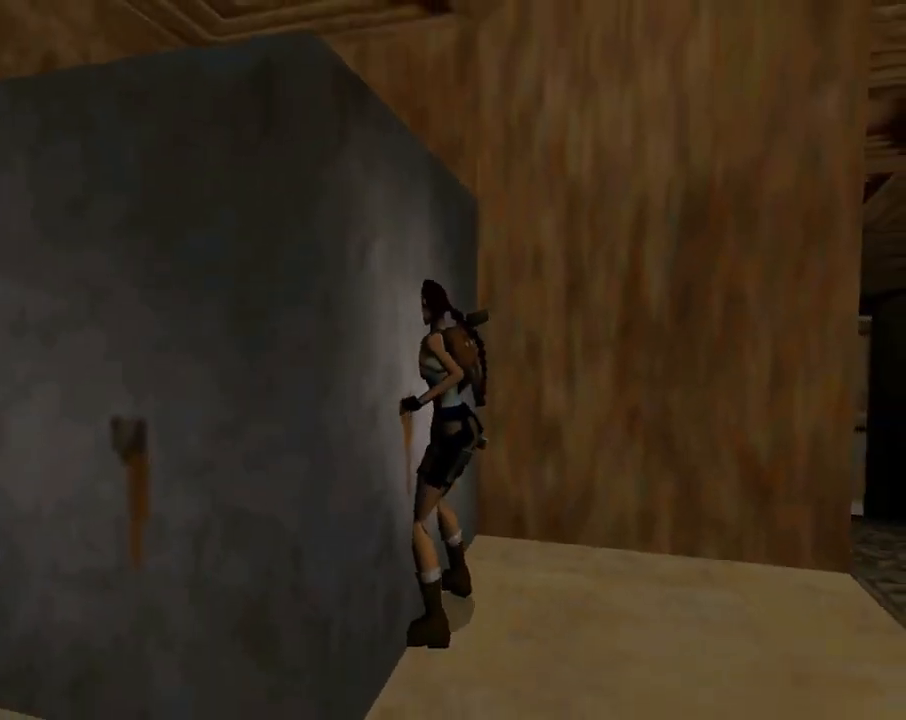
{"buttons": ["CROSS", "DPAD_DOWN"], "left_stick": "center", "events": []}
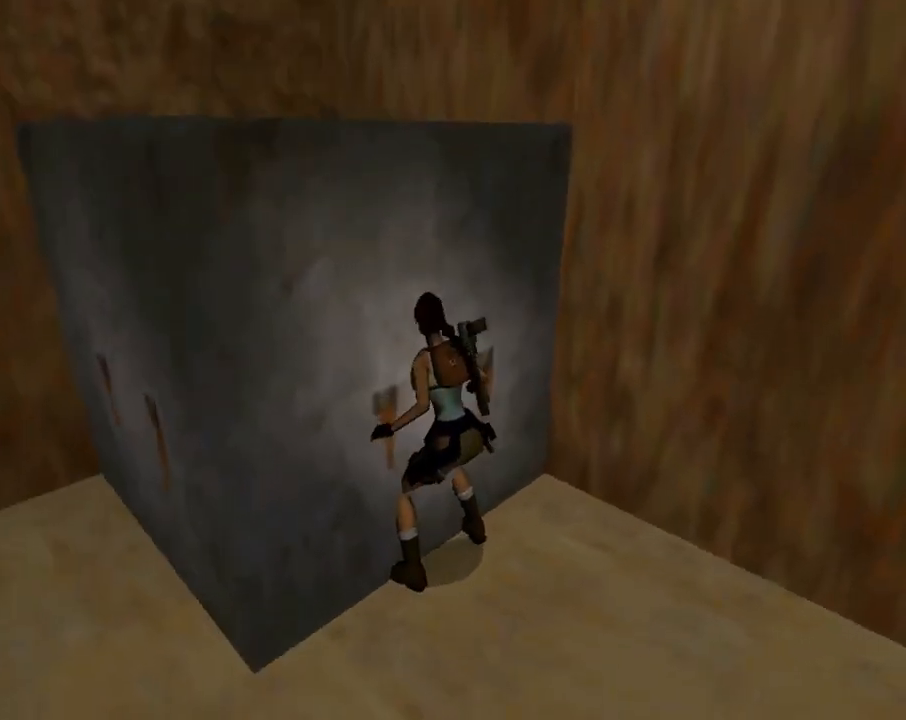
{"buttons": [], "left_stick": "center", "events": [[100, "DPAD_DOWN", "up"], [500, "CROSS", "up"]]}
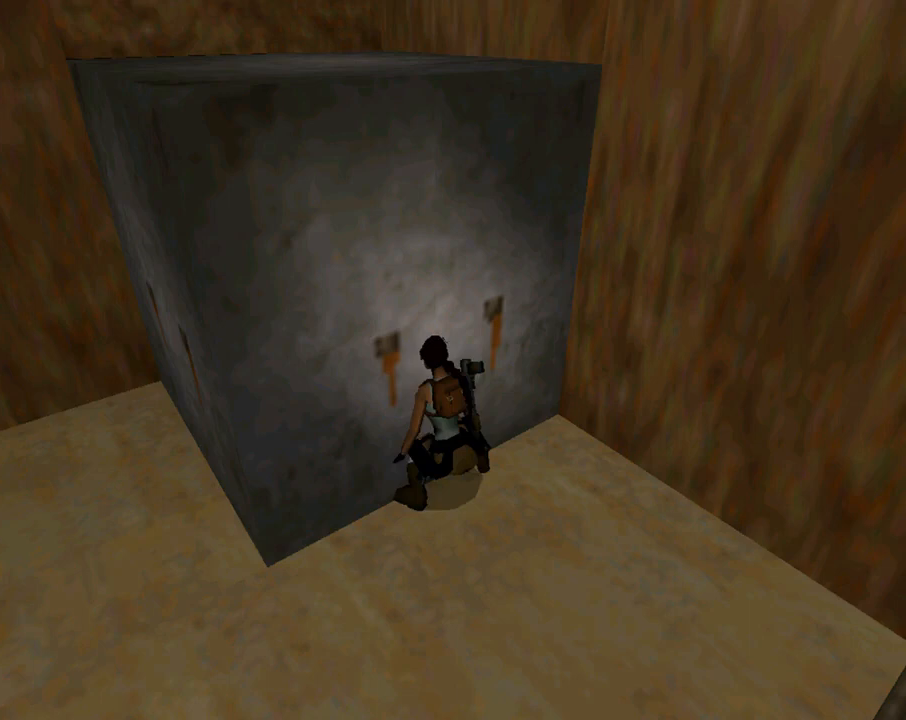
{"buttons": [], "left_stick": "center", "events": []}
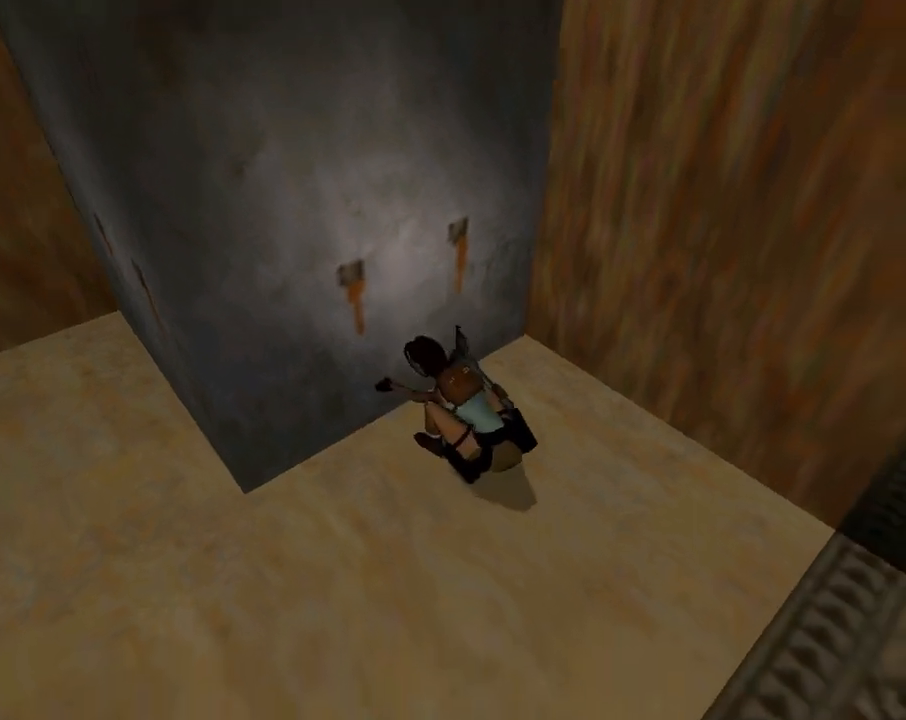
{"buttons": [], "left_stick": "center", "events": []}
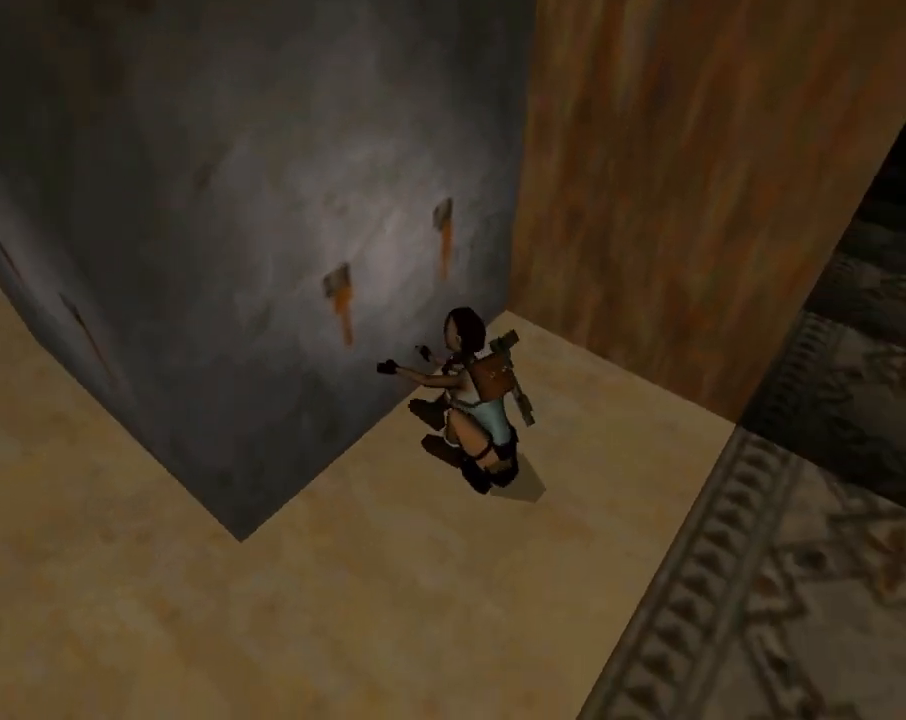
{"buttons": [], "left_stick": "center", "events": []}
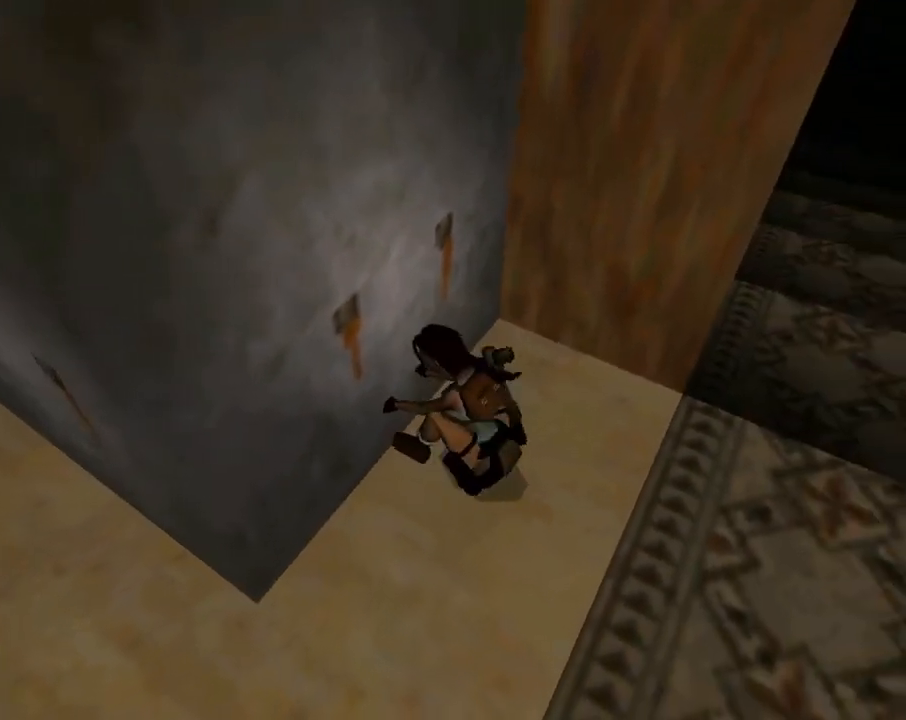
{"buttons": [], "left_stick": "center", "events": []}
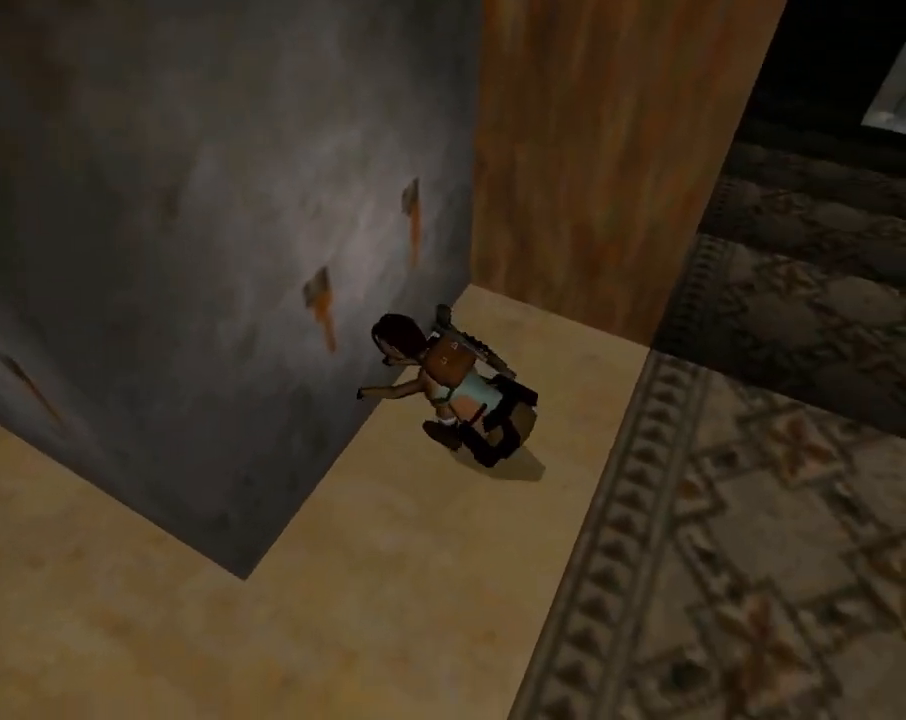
{"buttons": [], "left_stick": "center", "events": []}
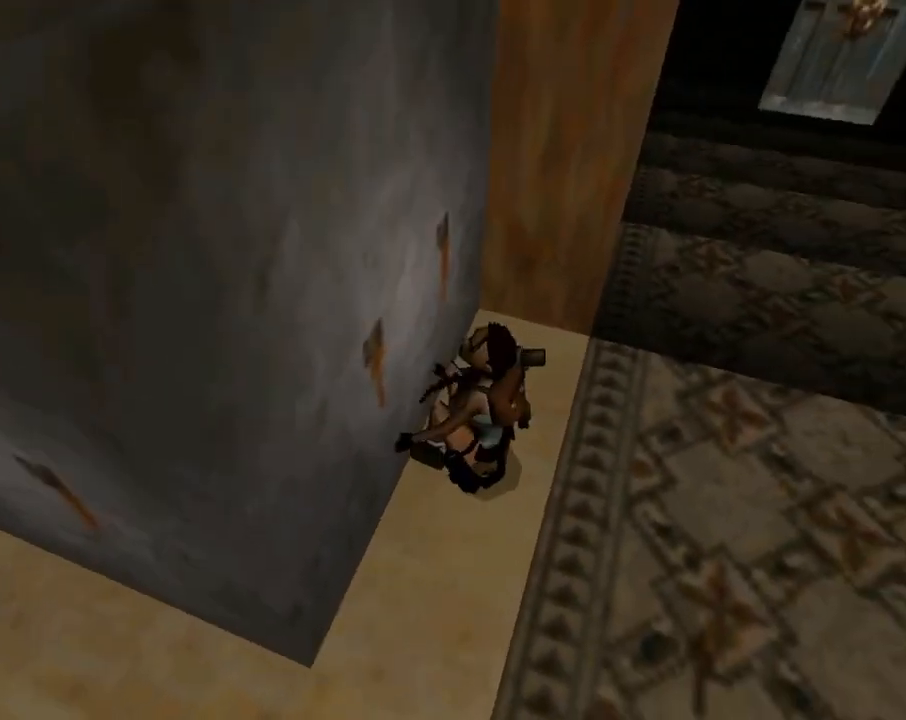
{"buttons": [], "left_stick": "center", "events": []}
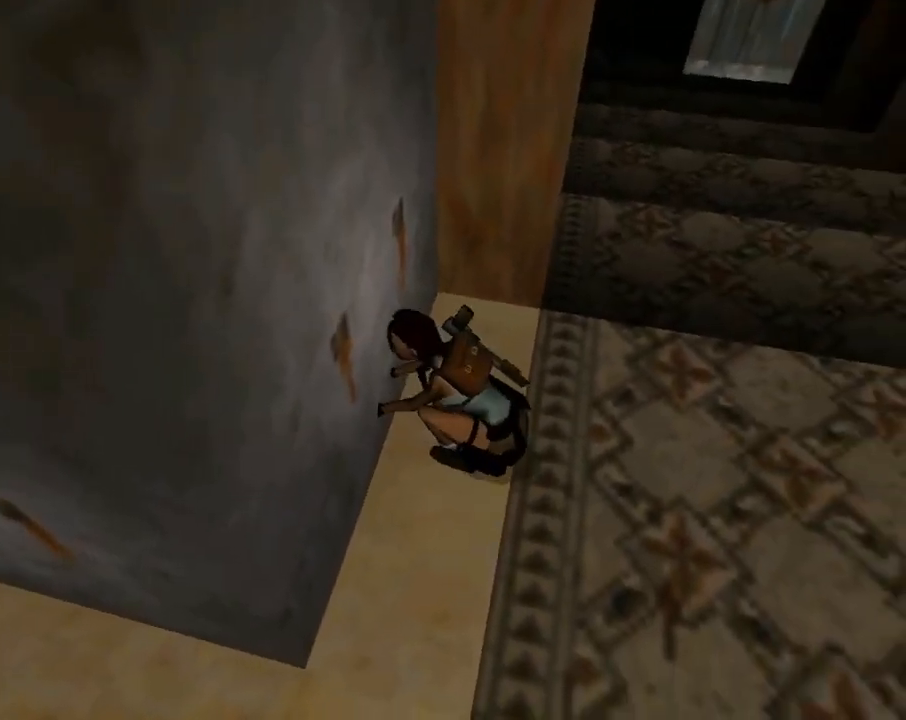
{"buttons": [], "left_stick": "center", "events": []}
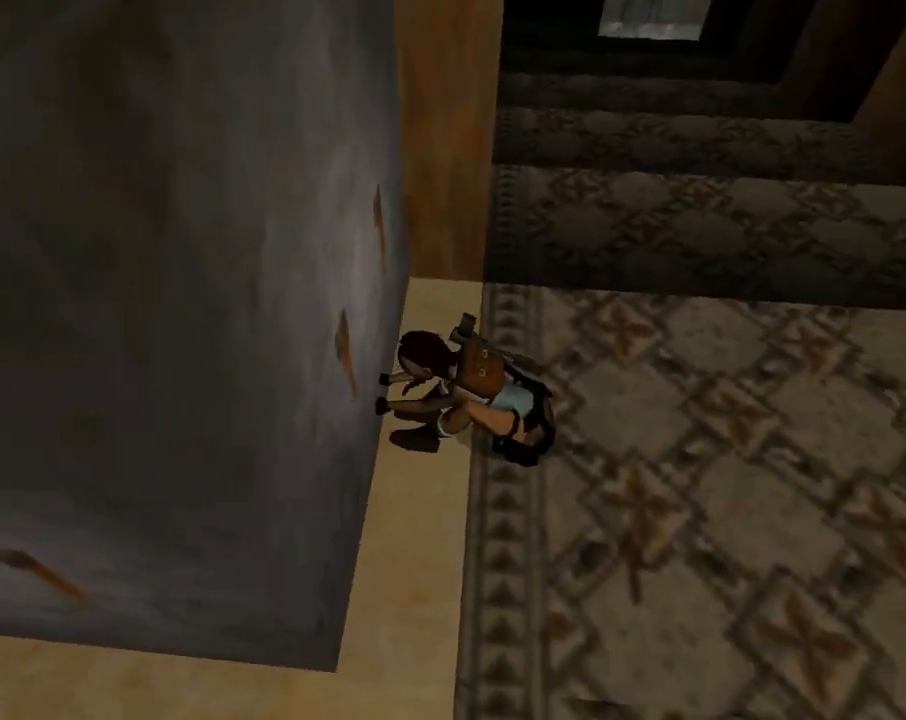
{"buttons": [], "left_stick": "center", "events": []}
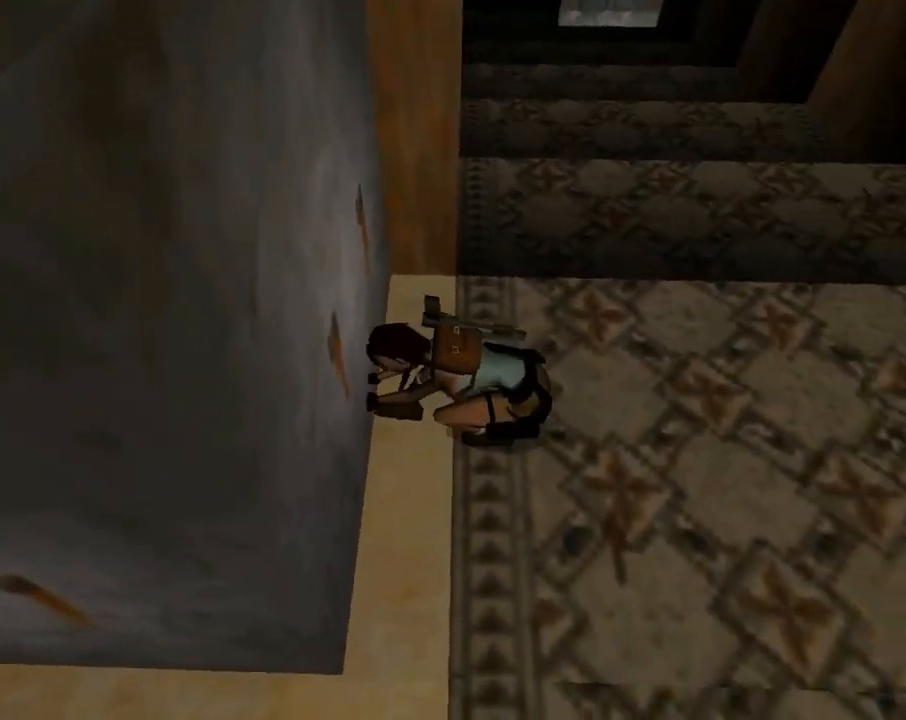
{"buttons": [], "left_stick": "center", "events": []}
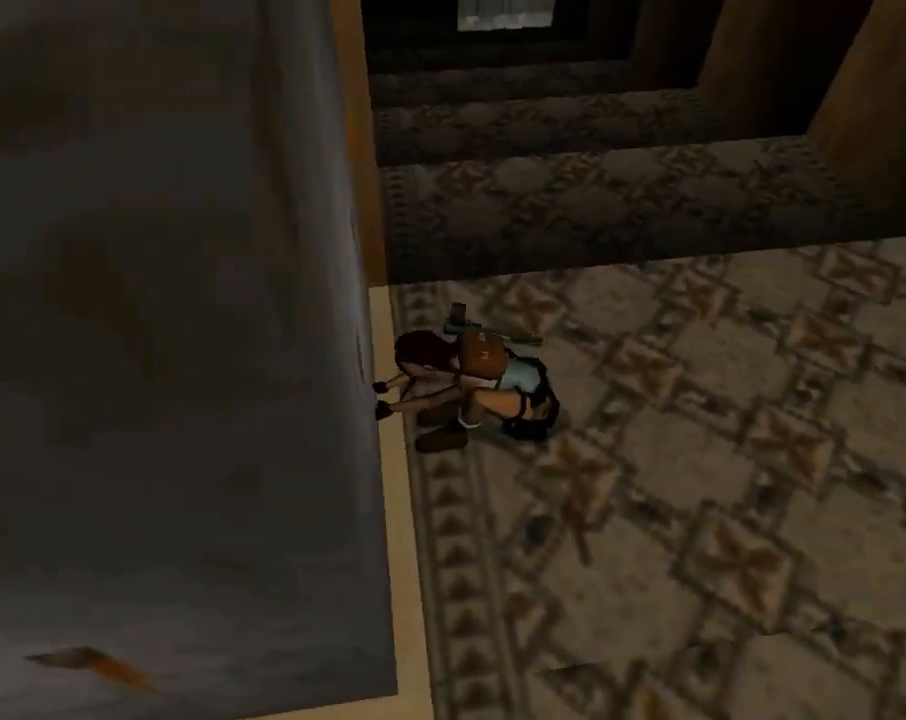
{"buttons": ["DPAD_LEFT"], "left_stick": "center", "events": [[67, "DPAD_LEFT", "down"]]}
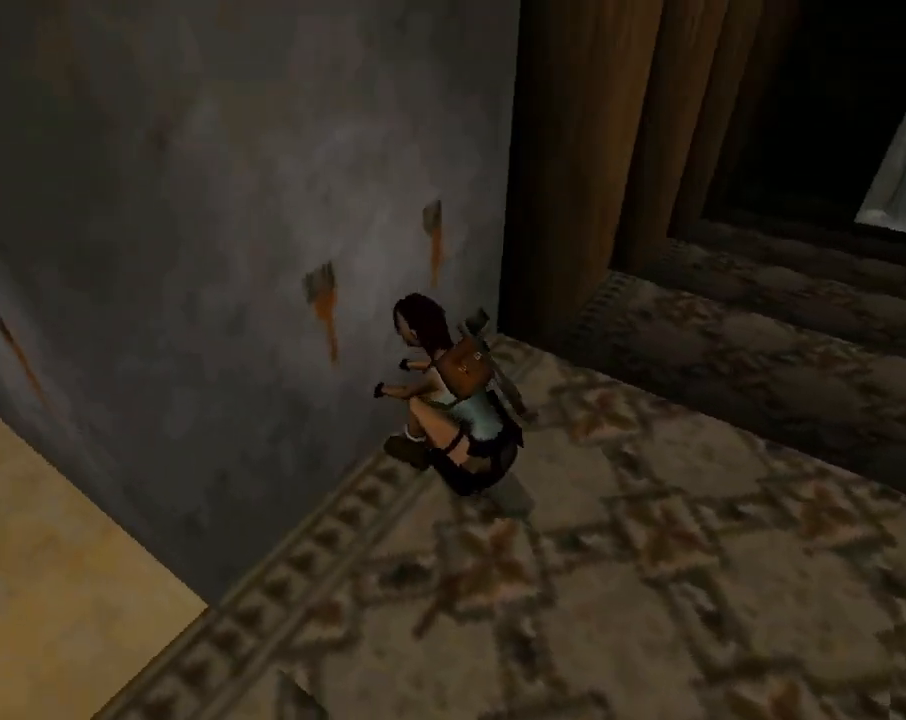
{"buttons": ["DPAD_LEFT"], "left_stick": "center", "events": []}
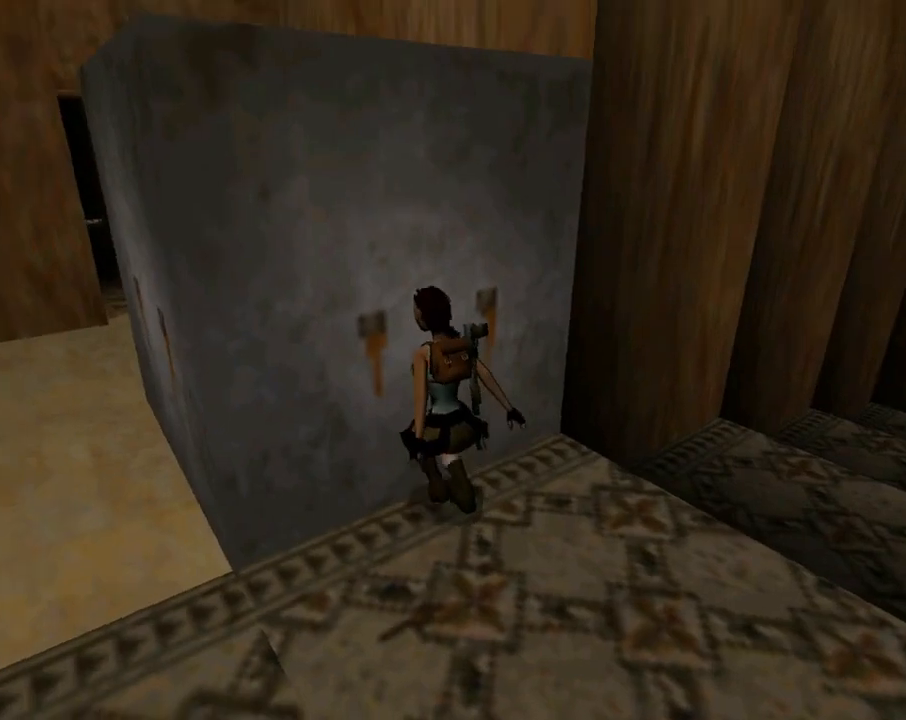
{"buttons": ["DPAD_LEFT"], "left_stick": "center", "events": []}